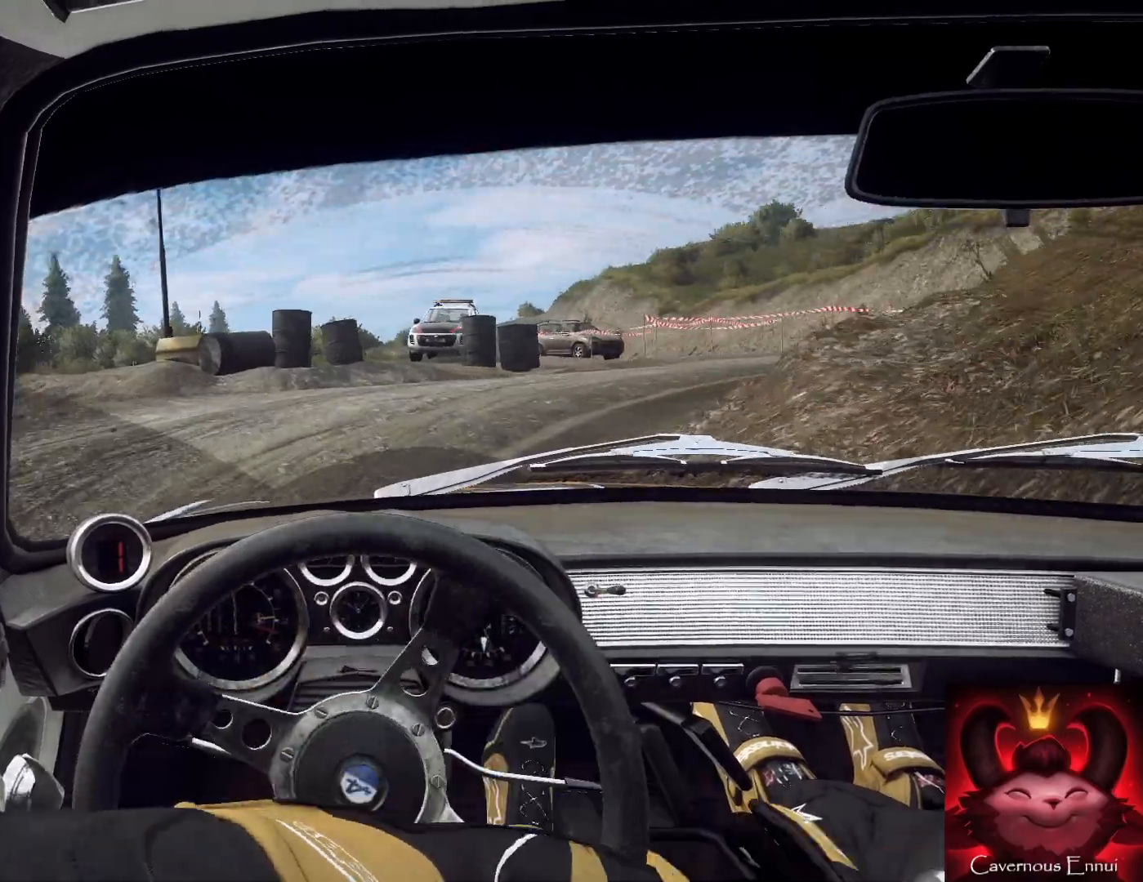
Gameplay with a controller (Xbox layout); each line is a JSON object with the inputs held at the frame after it. "events" lists button and stick changes between this image and that frame as [ms after this image, input, new state], when the widget could be followed in between.
{"buttons": [], "left_stick": "left", "right_stick": "up", "events": [[100, "right_stick", "up"], [133, "left_stick", "right"], [167, "right_stick", "center"], [233, "left_stick", "center"], [400, "right_stick", "up"], [467, "left_stick", "left"]]}
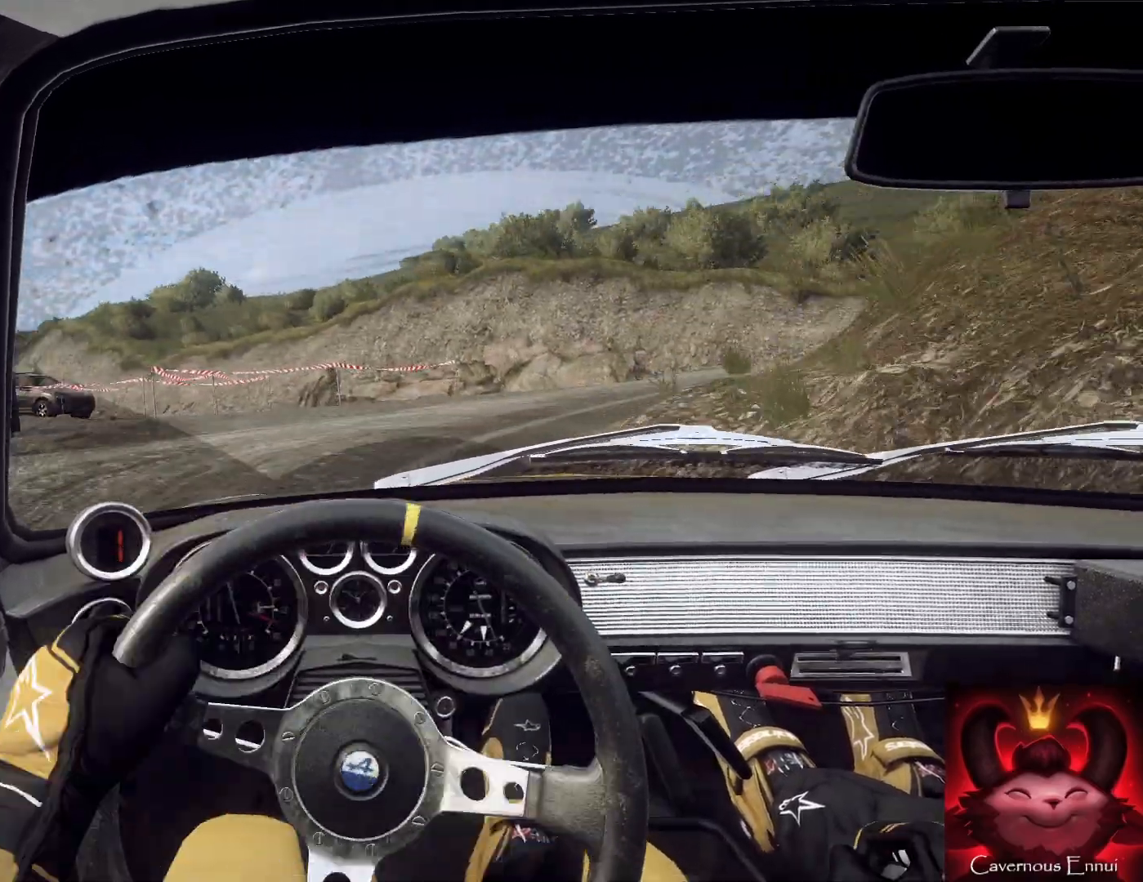
{"buttons": [], "left_stick": "right", "right_stick": "up", "events": [[200, "left_stick", "center"], [200, "right_stick", "center"], [300, "left_stick", "up-right"], [367, "left_stick", "right"], [433, "right_stick", "up"]]}
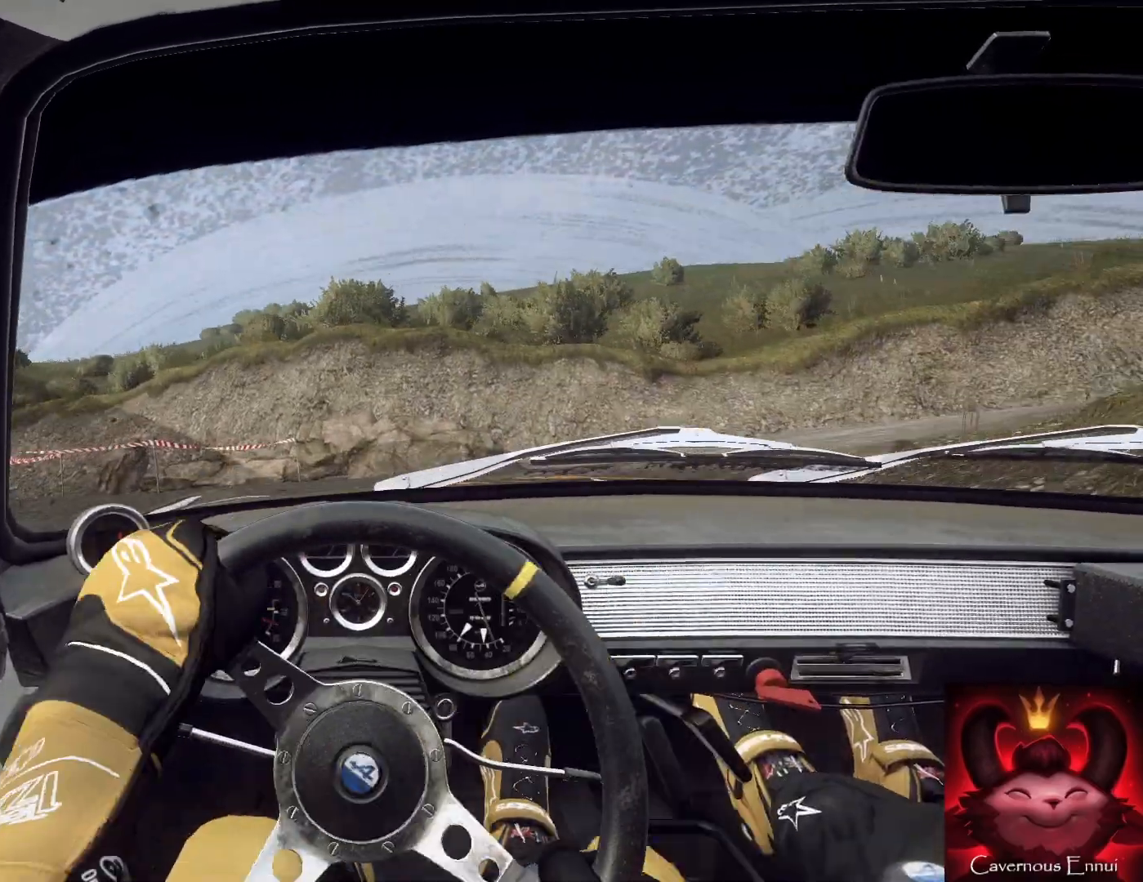
{"buttons": [], "left_stick": "right", "right_stick": "center", "events": [[400, "right_stick", "center"]]}
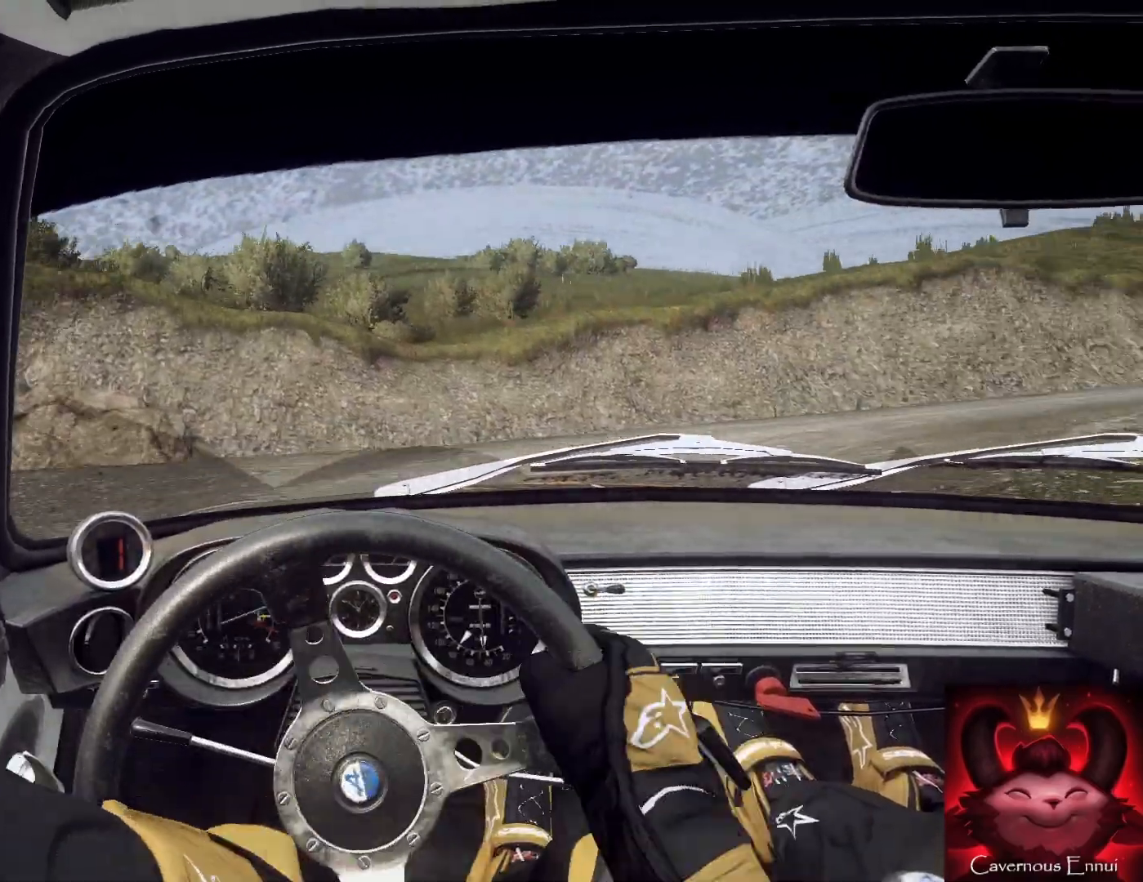
{"buttons": [], "left_stick": "right", "right_stick": "up", "events": [[33, "left_stick", "center"], [133, "right_stick", "up"], [167, "left_stick", "down-left"], [333, "left_stick", "center"], [500, "left_stick", "right"]]}
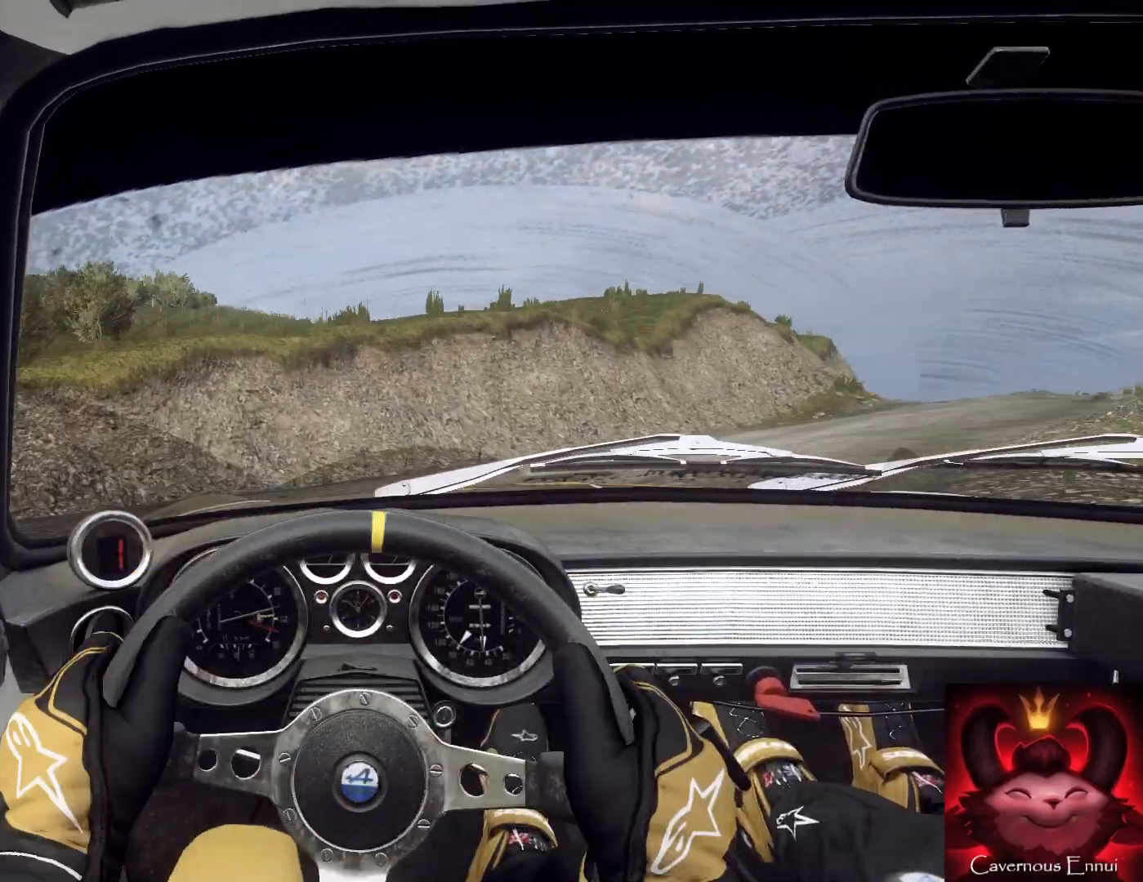
{"buttons": [], "left_stick": "center", "right_stick": "up", "events": [[100, "right_stick", "center"], [267, "right_stick", "up"], [467, "left_stick", "center"]]}
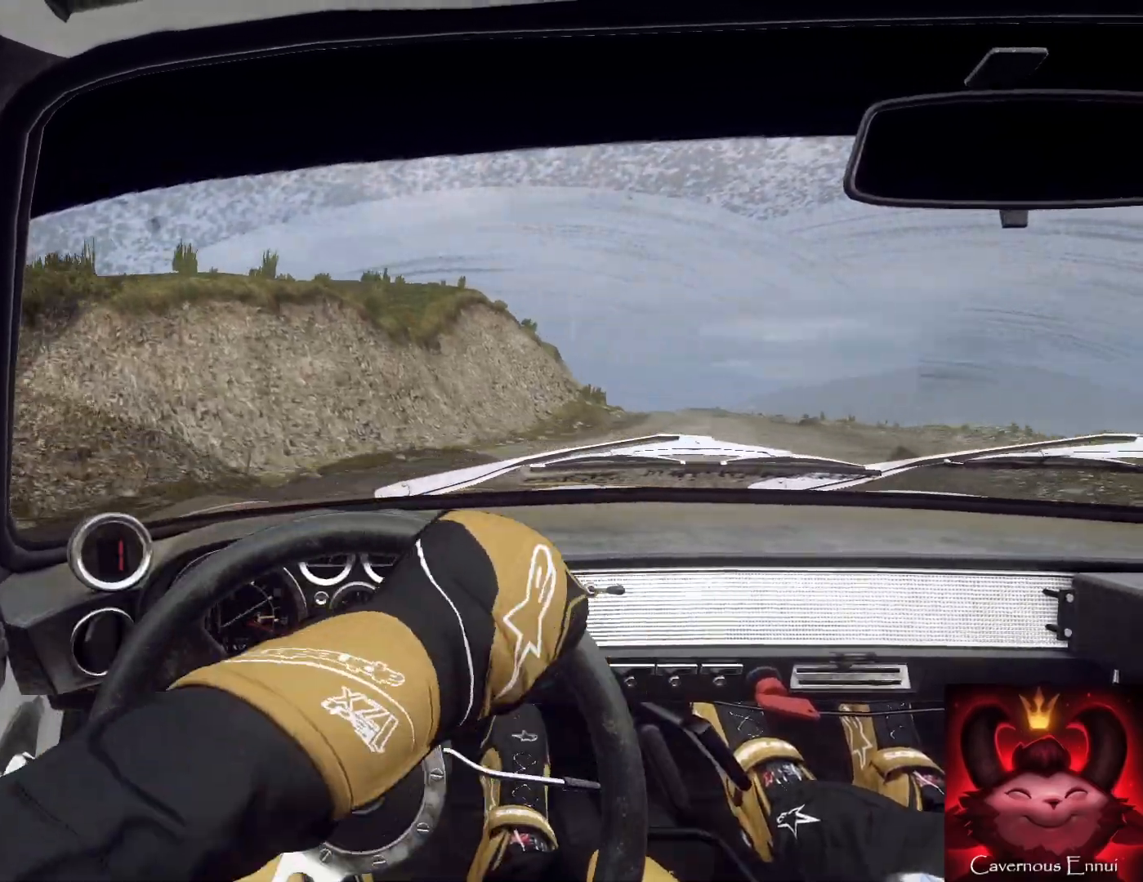
{"buttons": [], "left_stick": "center", "right_stick": "up", "events": []}
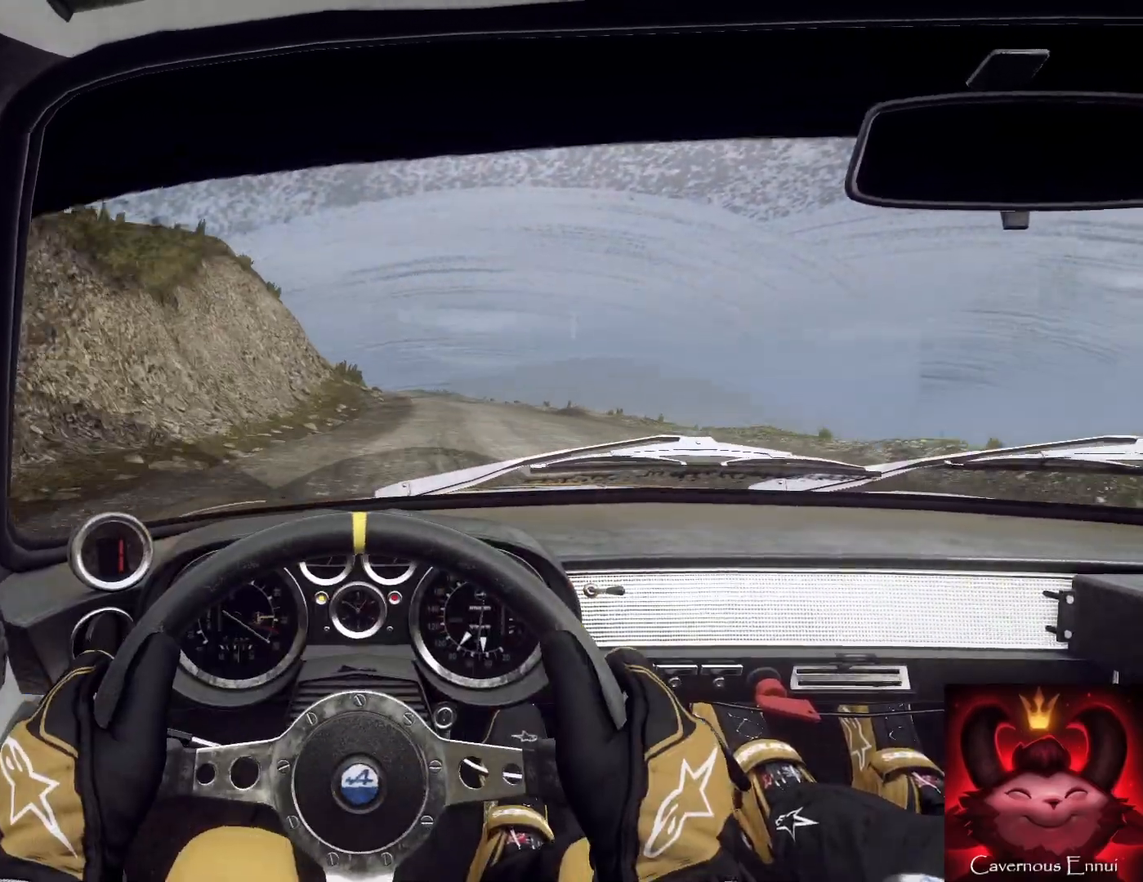
{"buttons": [], "left_stick": "center", "right_stick": "up", "events": [[67, "R1", "down"], [133, "R1", "up"], [133, "left_stick", "right"], [300, "left_stick", "center"]]}
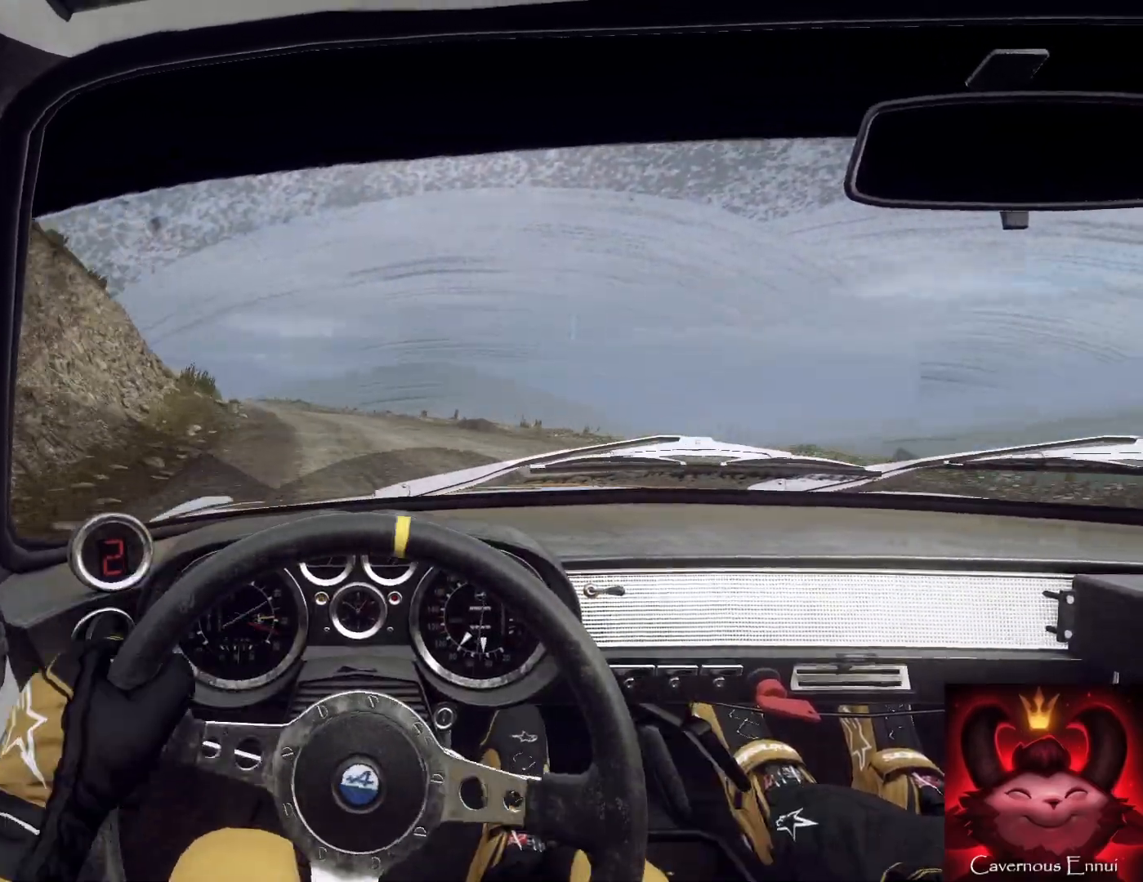
{"buttons": [], "left_stick": "down-left", "right_stick": "up", "events": [[233, "left_stick", "down-left"]]}
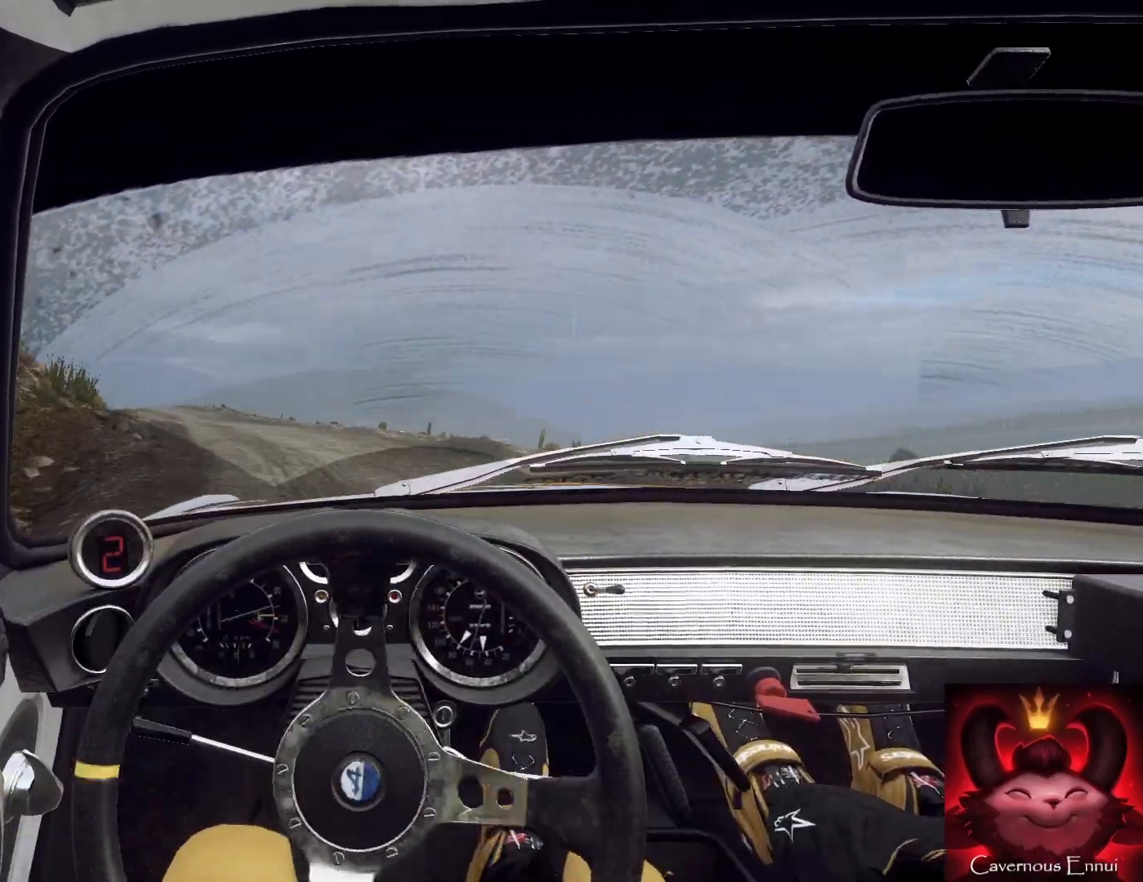
{"buttons": [], "left_stick": "down", "right_stick": "up", "events": [[33, "left_stick", "down"], [233, "left_stick", "down-left"], [400, "left_stick", "down"]]}
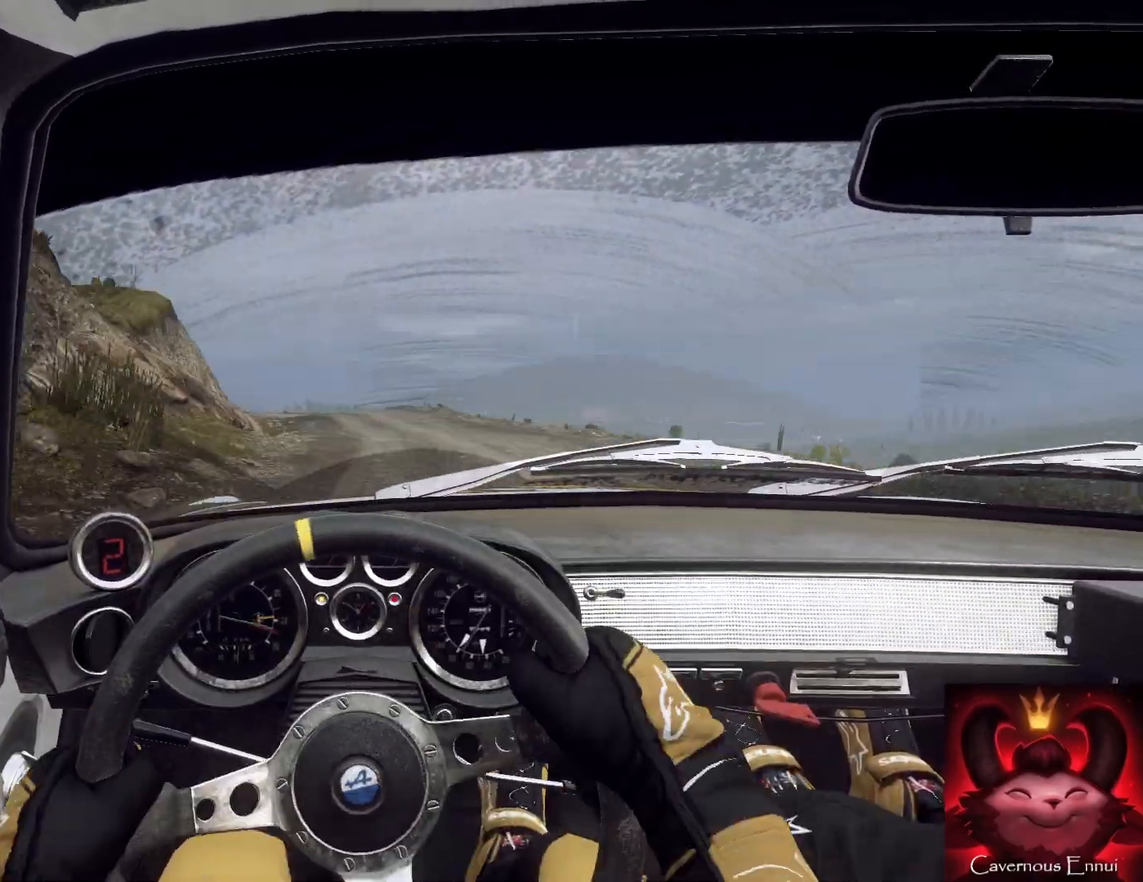
{"buttons": [], "left_stick": "down", "right_stick": "up", "events": [[33, "left_stick", "down-right"], [300, "R1", "down"], [300, "left_stick", "down"], [333, "R1", "up"]]}
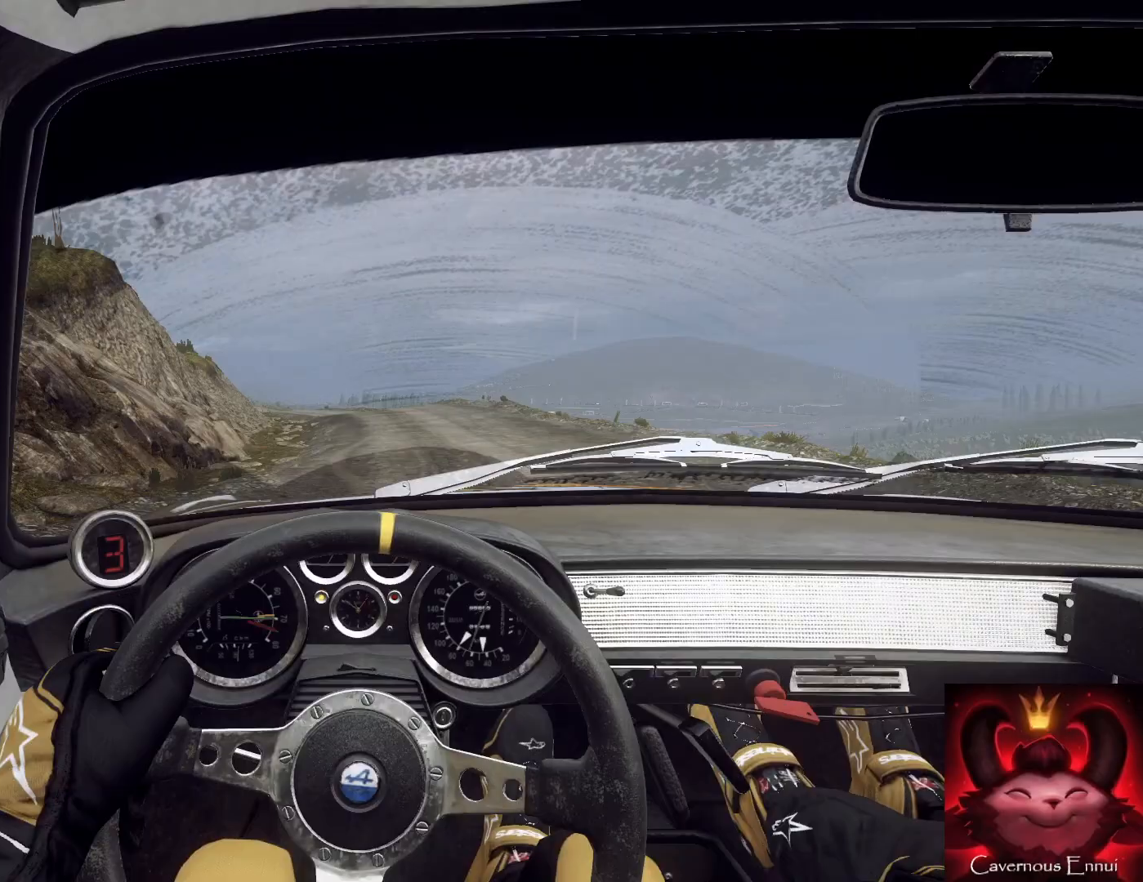
{"buttons": [], "left_stick": "down-right", "right_stick": "up", "events": [[133, "left_stick", "down-left"], [333, "left_stick", "down"], [467, "left_stick", "down-right"]]}
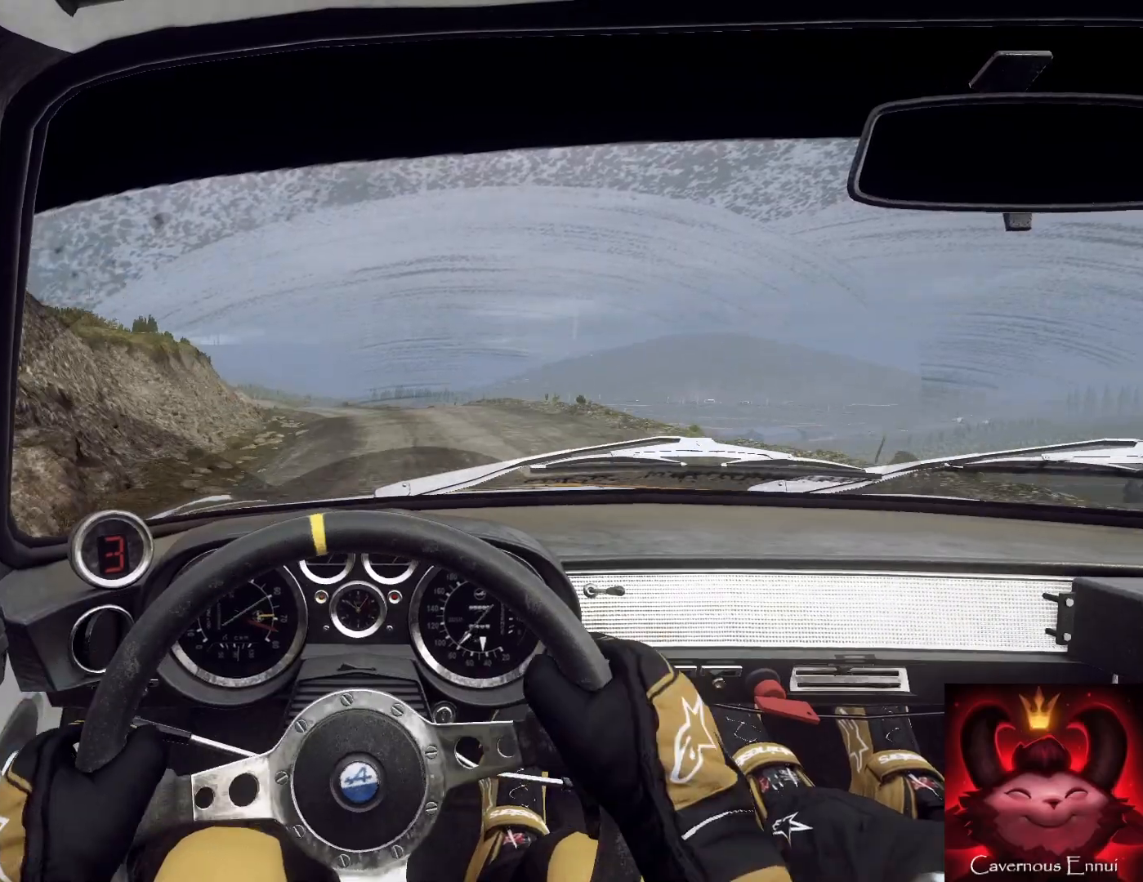
{"buttons": [], "left_stick": "down-left", "right_stick": "up", "events": [[100, "left_stick", "down"], [400, "left_stick", "down-left"]]}
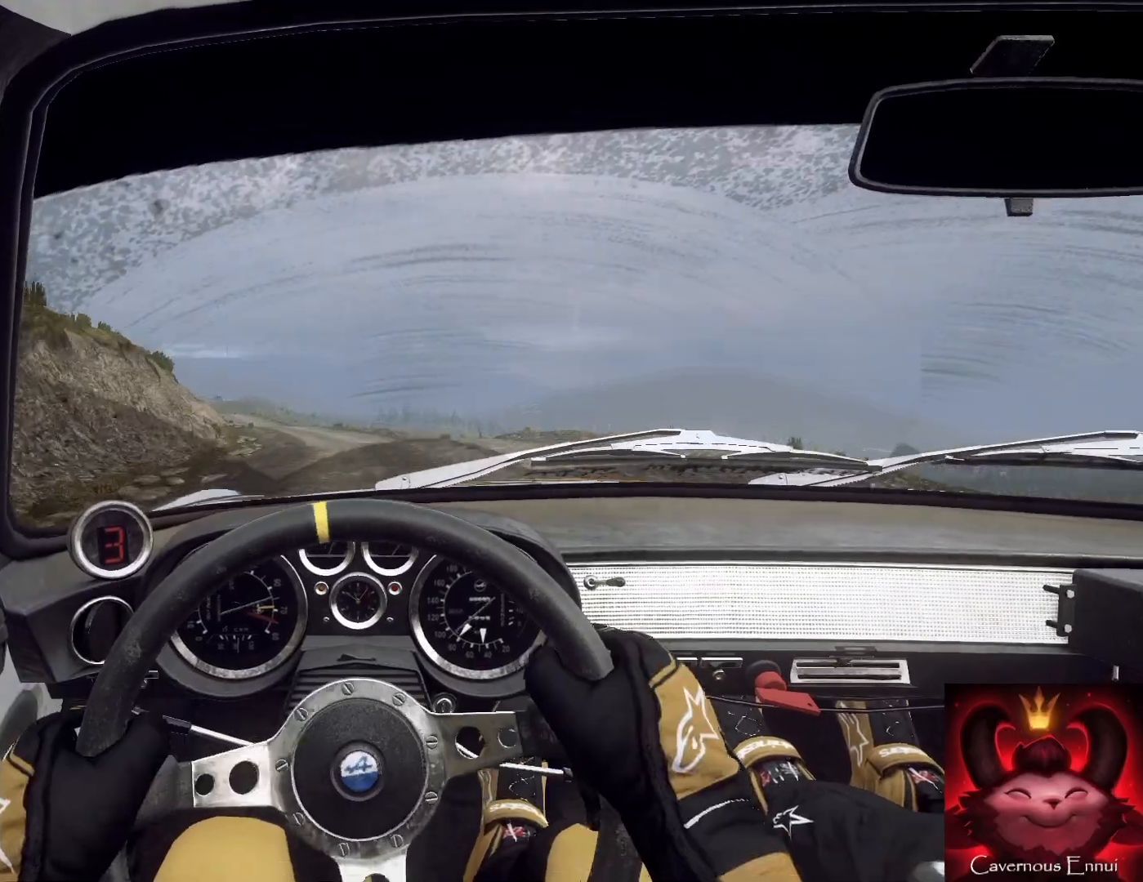
{"buttons": [], "left_stick": "down", "right_stick": "up", "events": [[33, "left_stick", "down"], [233, "left_stick", "down-left"], [467, "left_stick", "down"]]}
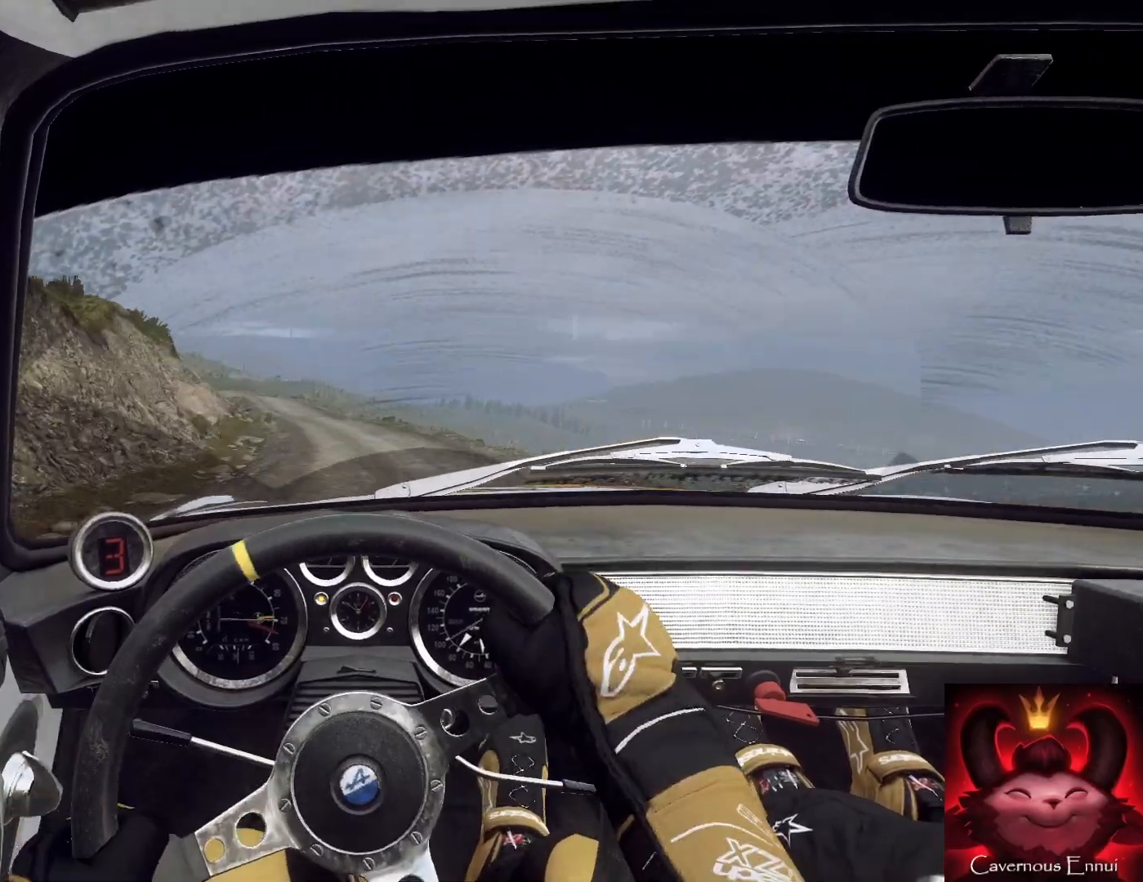
{"buttons": [], "left_stick": "down", "right_stick": "up", "events": [[133, "left_stick", "down-left"], [333, "left_stick", "down"]]}
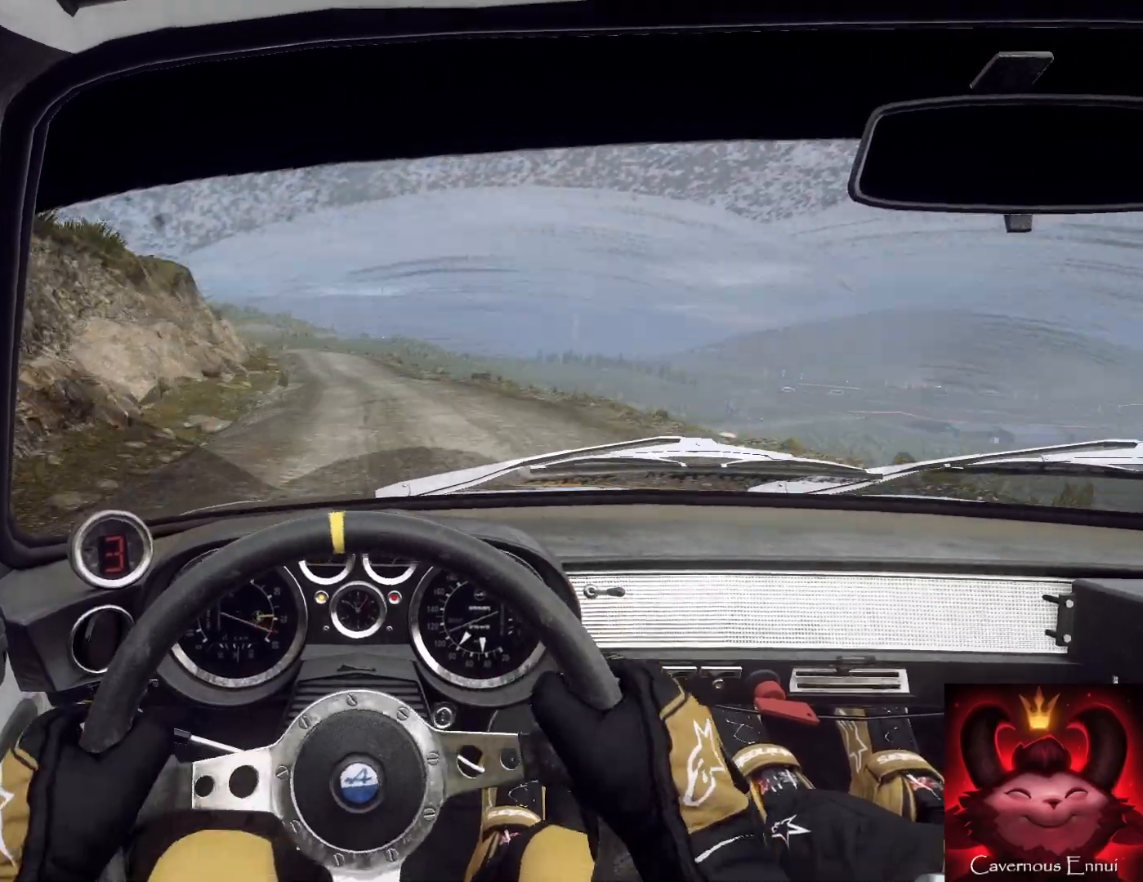
{"buttons": ["R1"], "left_stick": "down-left", "right_stick": "up", "events": [[100, "left_stick", "down-left"], [300, "left_stick", "down"], [400, "left_stick", "down-left"], [500, "R1", "down"]]}